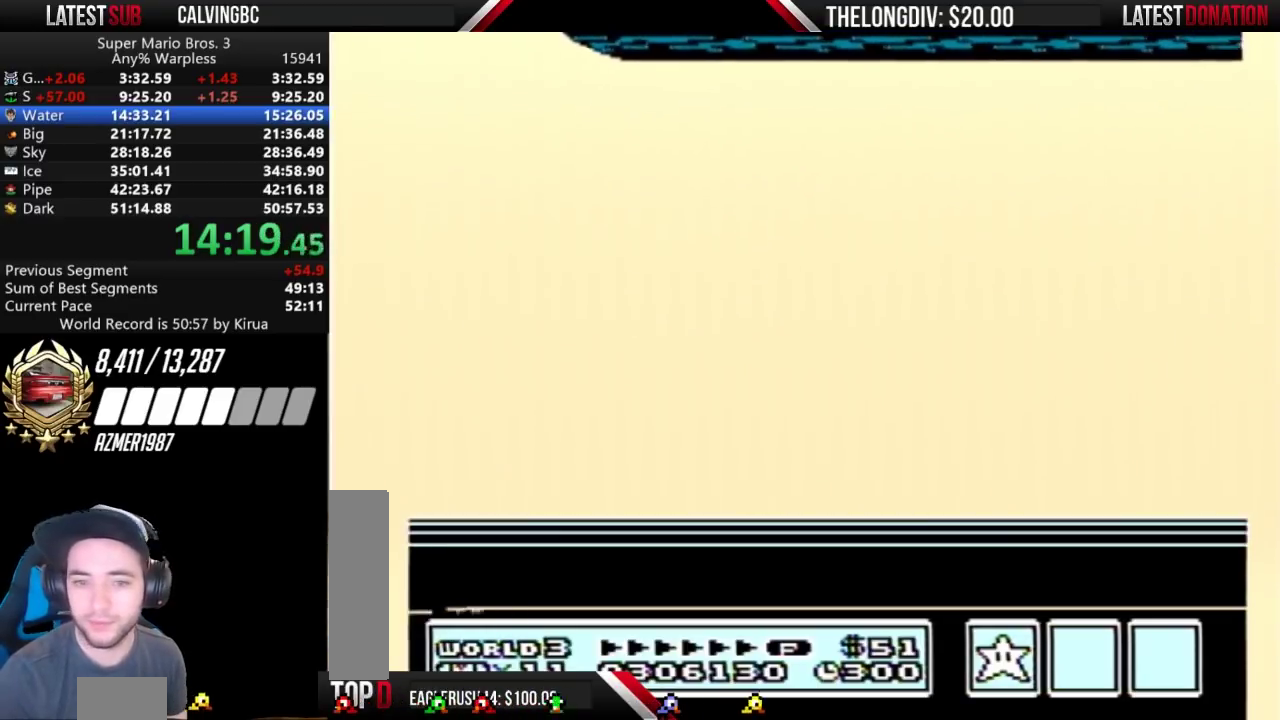
Gameplay with a controller (Nintendo layout); each line is a JSON object with the inputs held at the frame after it. "events" lists button and stick changes between this image and that frame as [ms after this image, input, new state], when the widget could be followed in between. Not read: A B DPAD_DOWN L3 R3 SELECT START.
{"buttons": ["DPAD_RIGHT"], "events": [[133, "DPAD_LEFT", "down"], [133, "DPAD_RIGHT", "up"], [200, "DPAD_RIGHT", "down"], [300, "DPAD_LEFT", "up"]]}
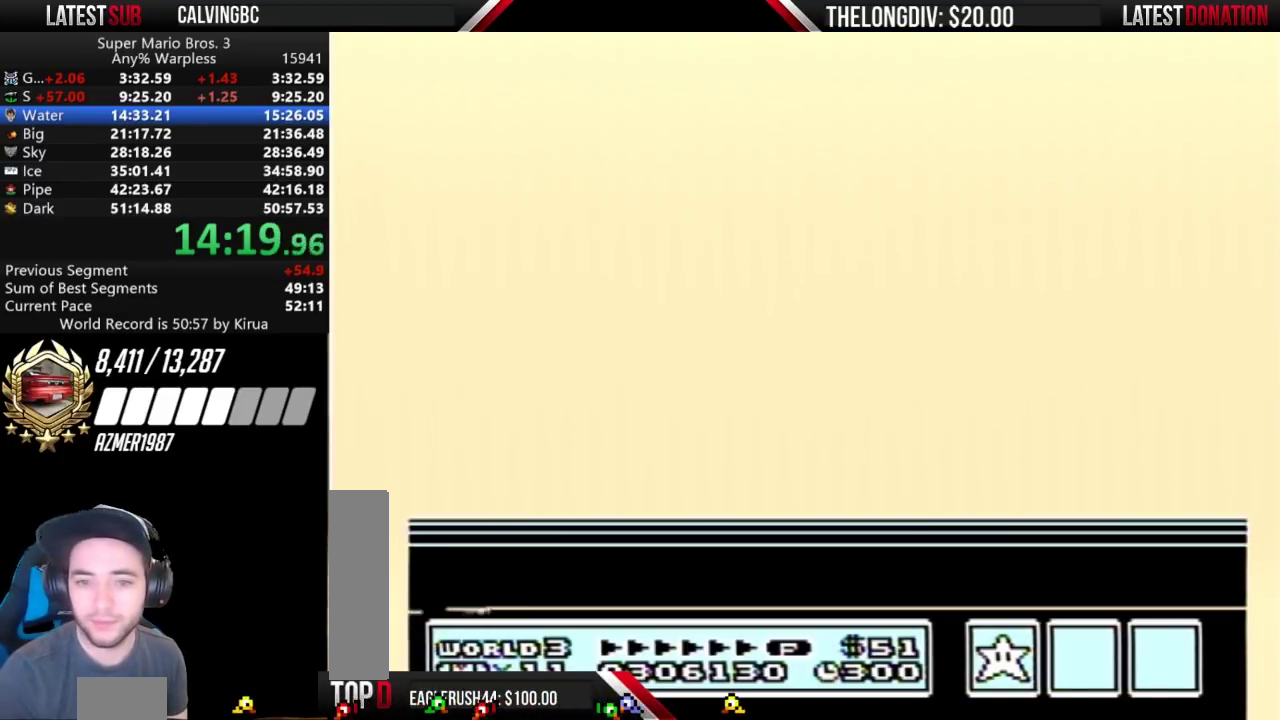
{"buttons": ["DPAD_RIGHT"], "events": [[100, "DPAD_LEFT", "down"], [167, "DPAD_LEFT", "up"]]}
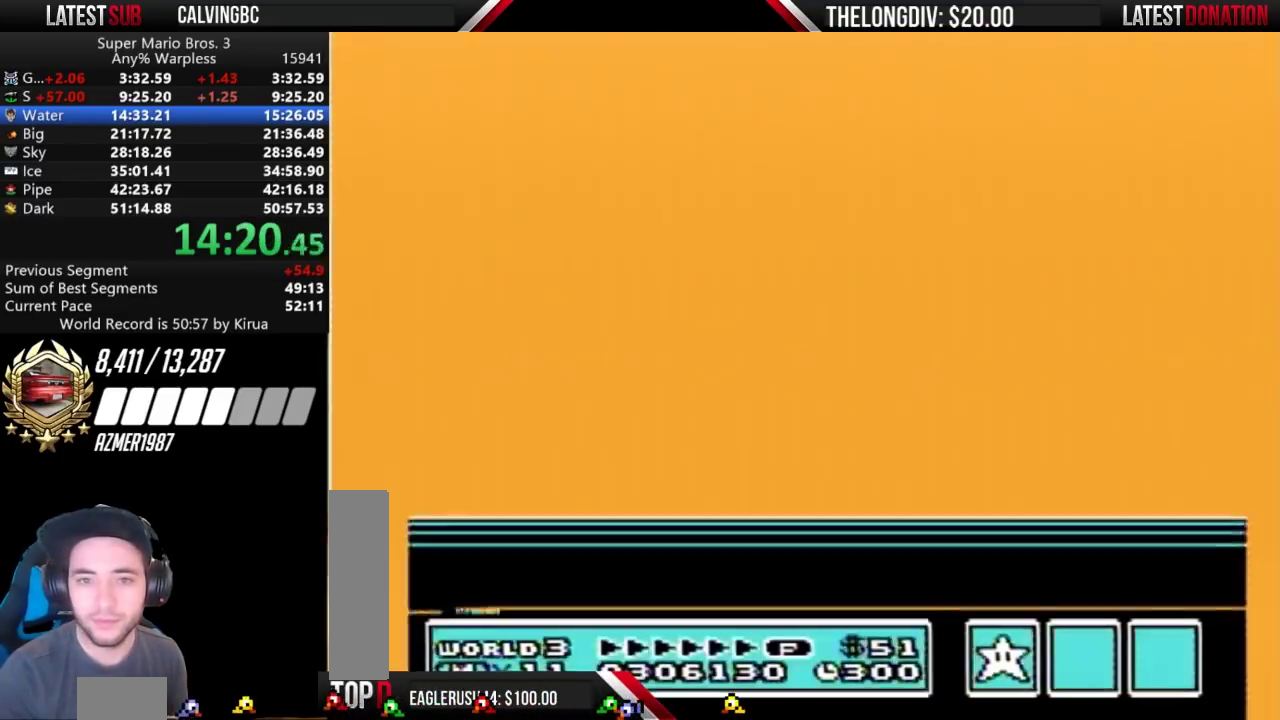
{"buttons": [], "events": [[367, "DPAD_RIGHT", "up"]]}
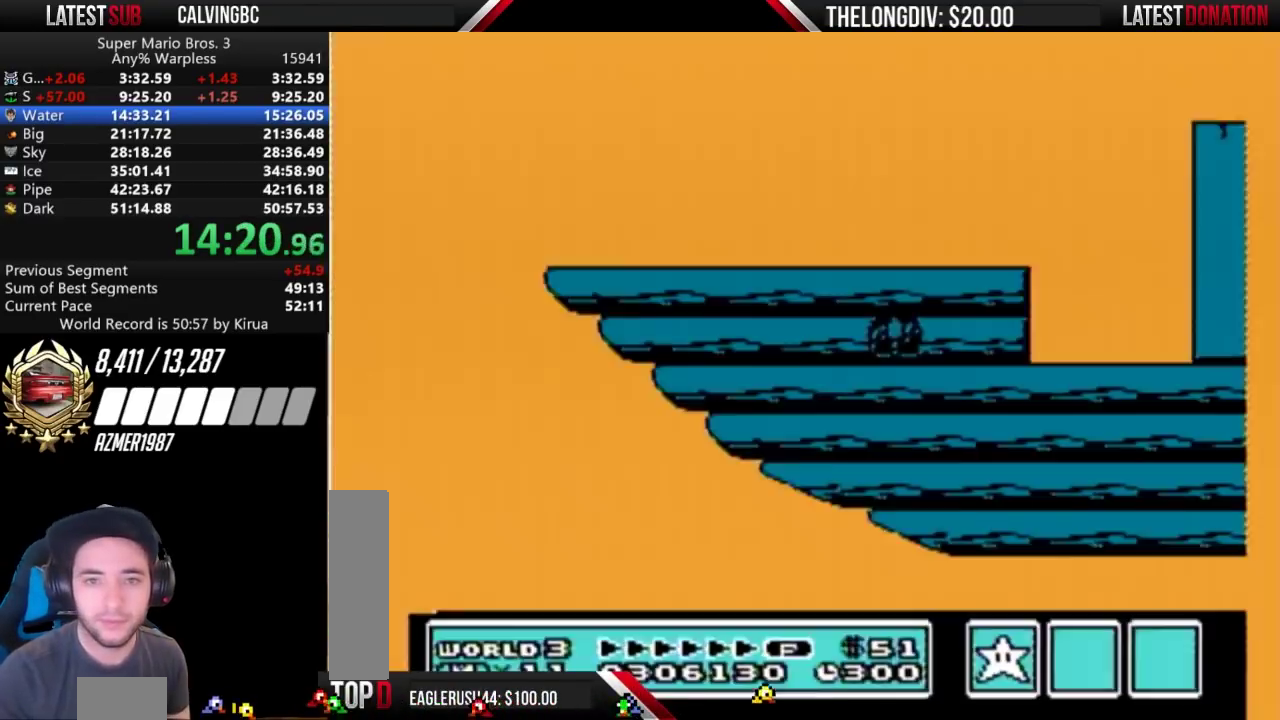
{"buttons": [], "events": []}
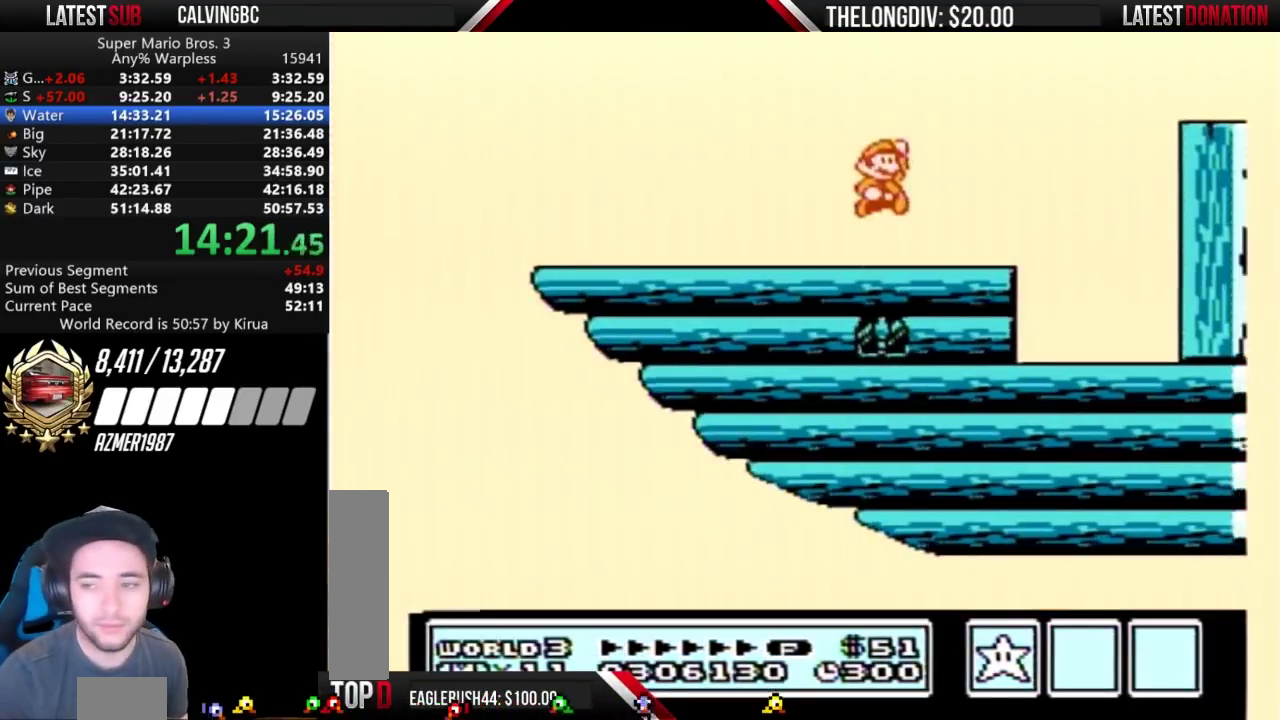
{"buttons": [], "events": []}
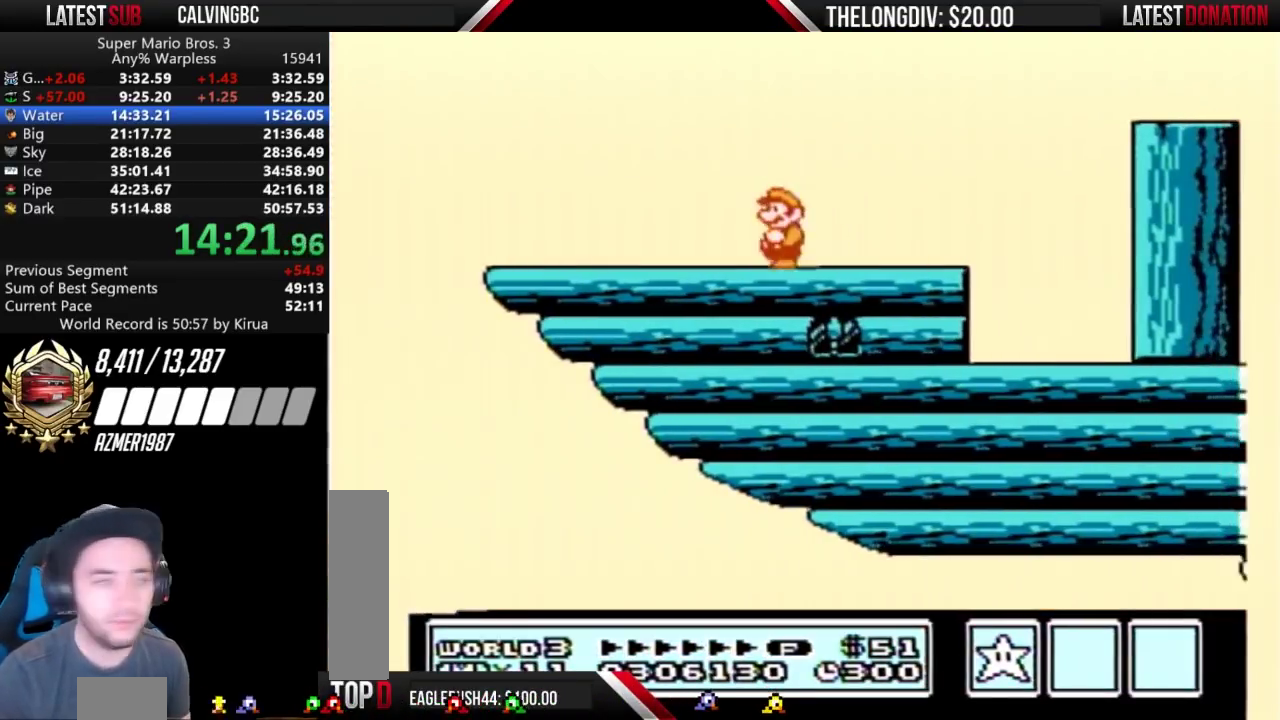
{"buttons": ["DPAD_RIGHT"], "events": [[467, "DPAD_RIGHT", "down"]]}
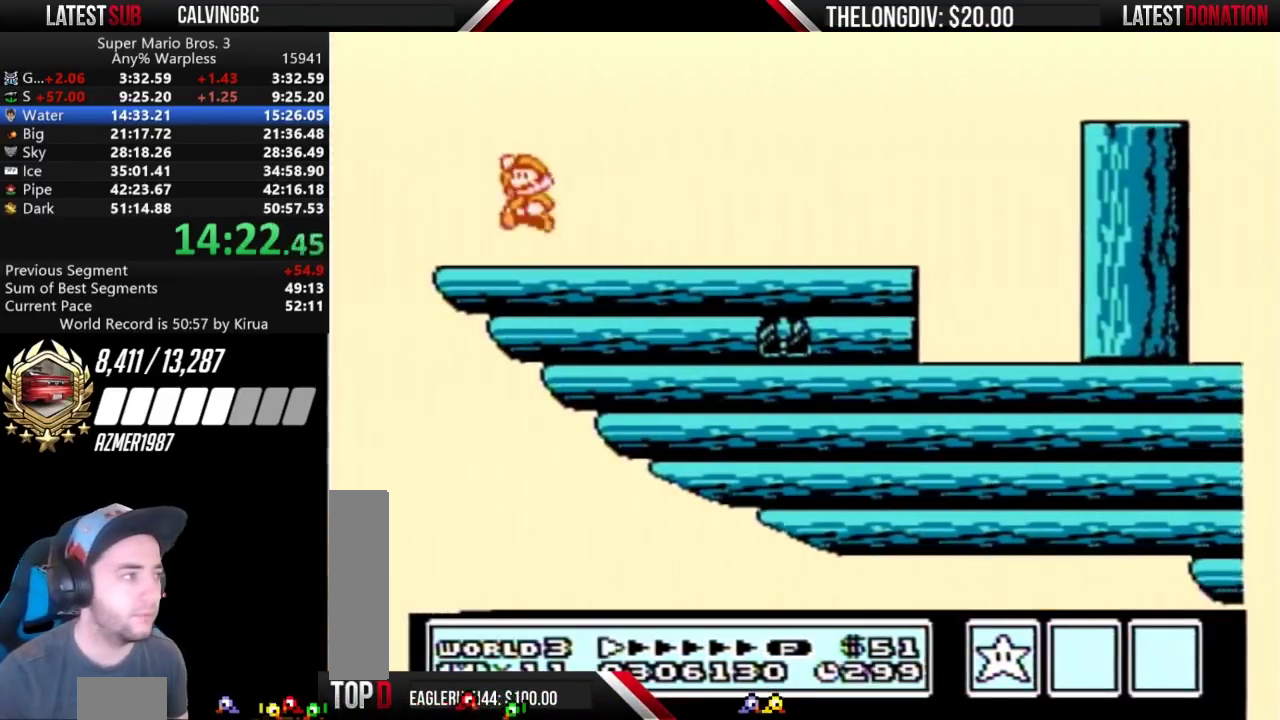
{"buttons": [], "events": [[100, "DPAD_RIGHT", "up"], [233, "DPAD_RIGHT", "down"], [300, "DPAD_RIGHT", "up"]]}
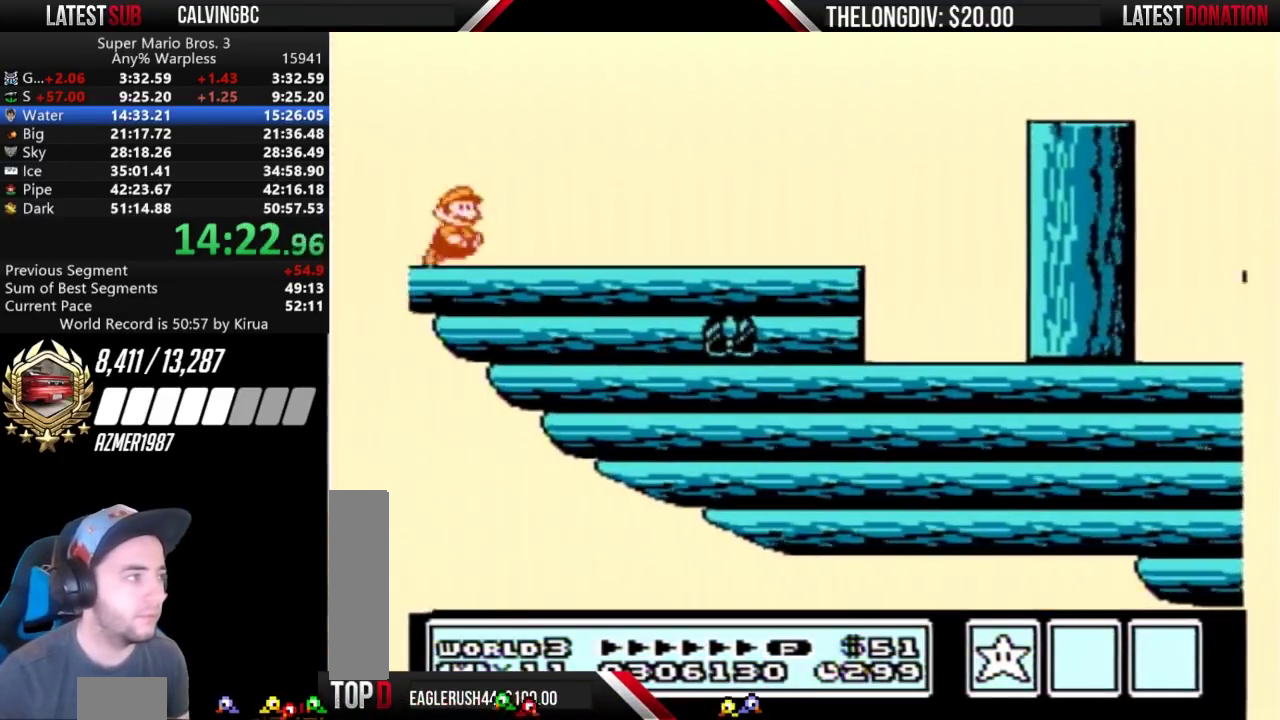
{"buttons": [], "events": [[300, "DPAD_RIGHT", "down"], [400, "DPAD_RIGHT", "up"]]}
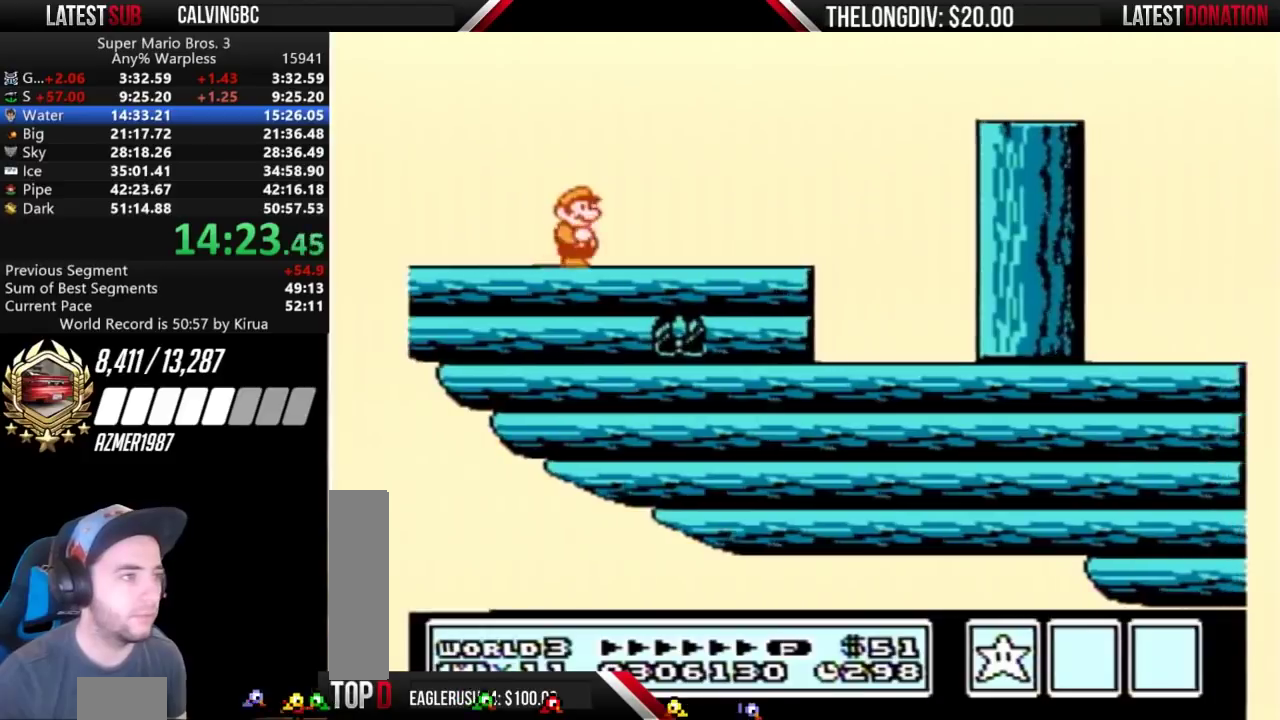
{"buttons": [], "events": [[67, "DPAD_RIGHT", "down"], [167, "DPAD_RIGHT", "up"]]}
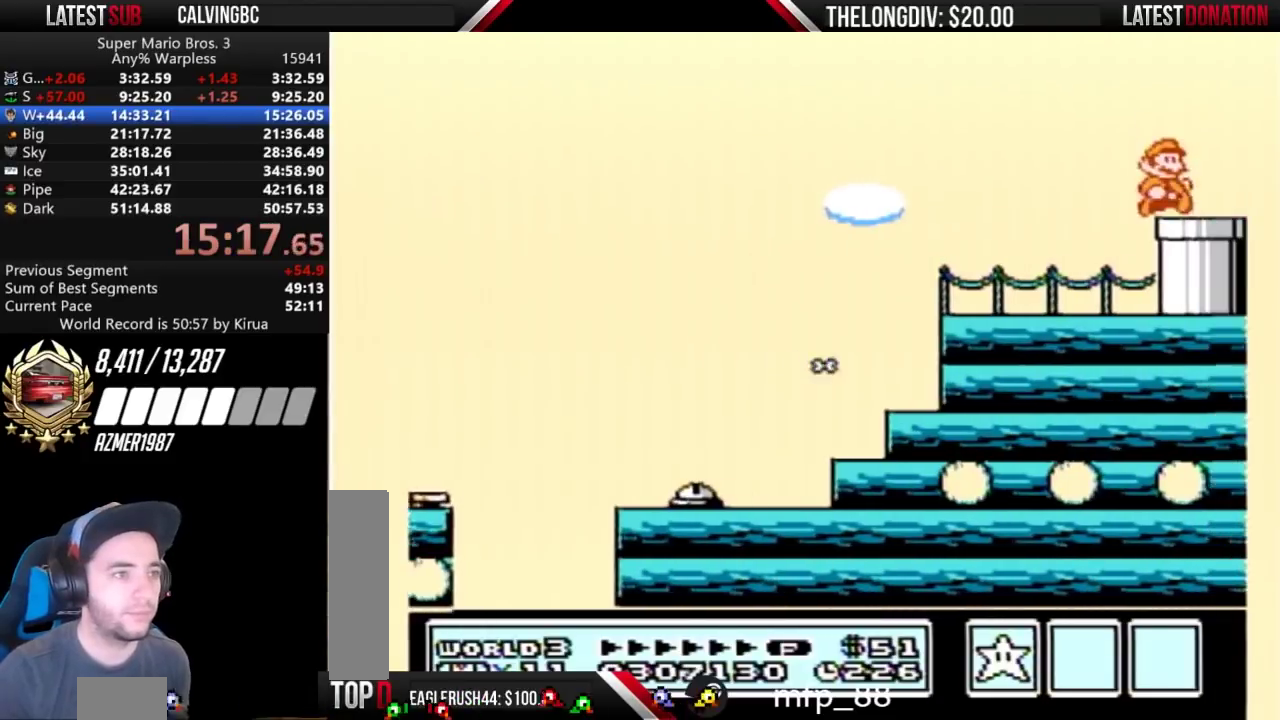
{"buttons": [], "events": []}
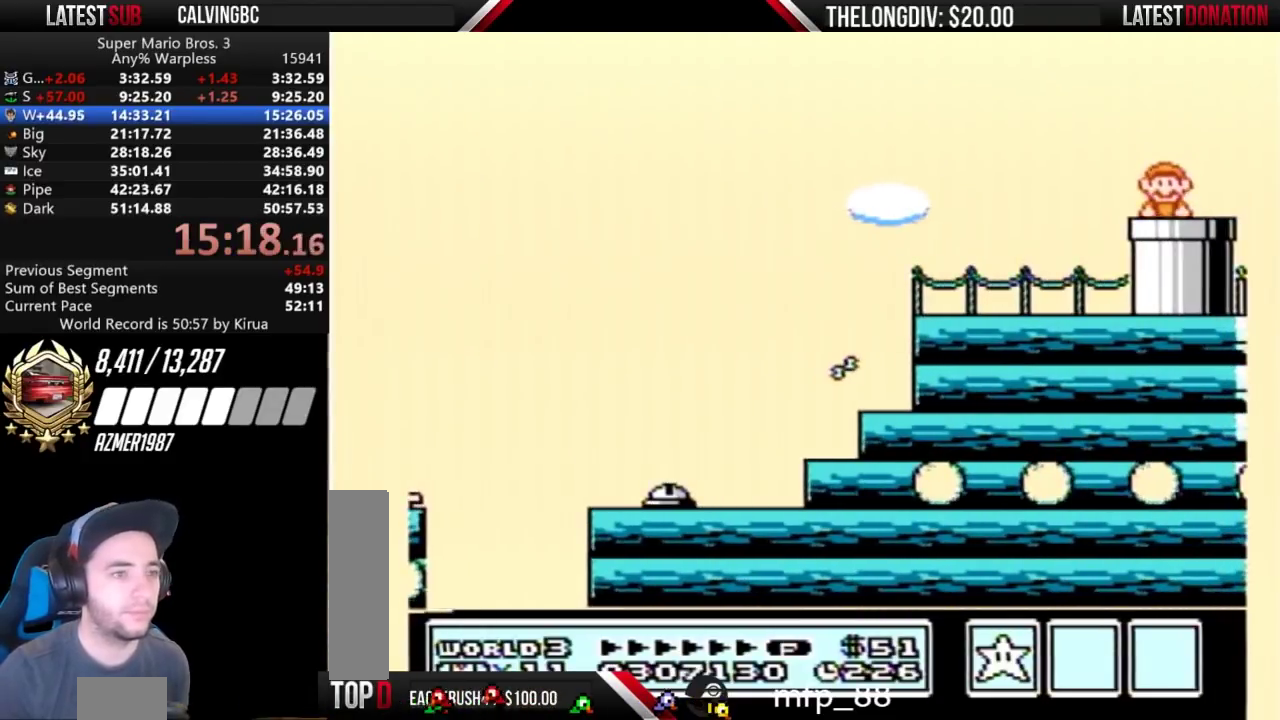
{"buttons": [], "events": []}
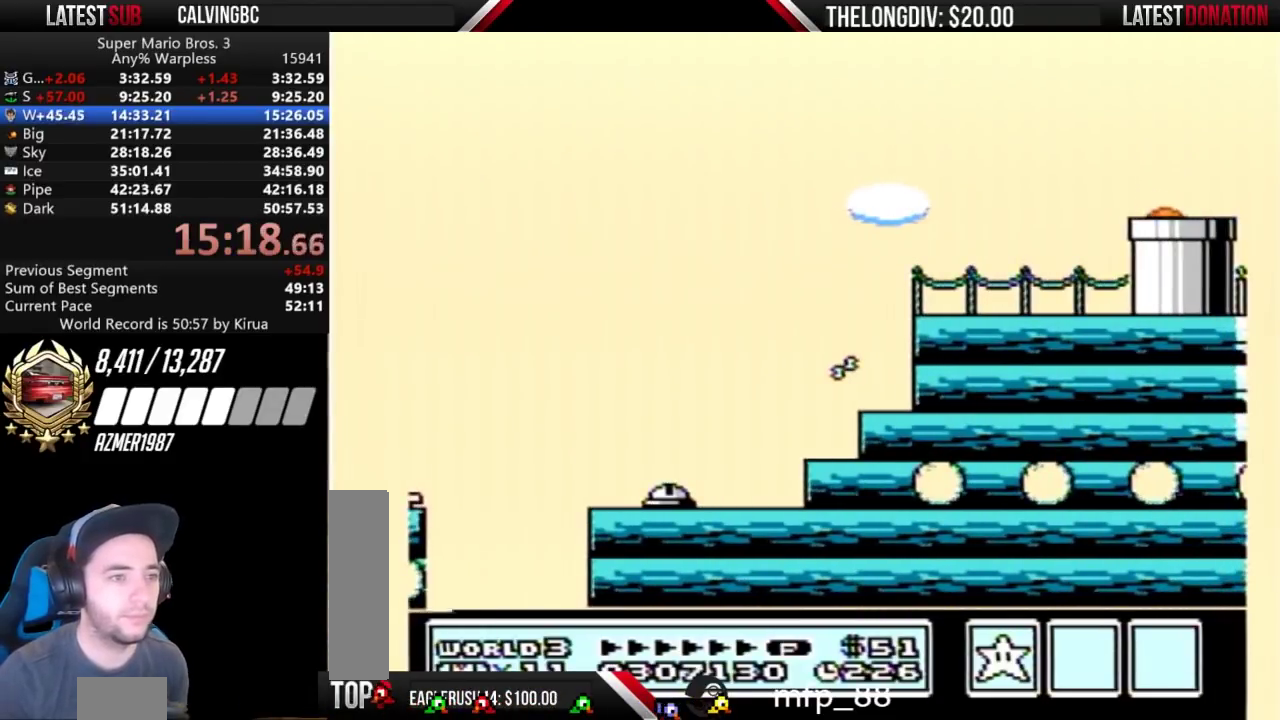
{"buttons": [], "events": []}
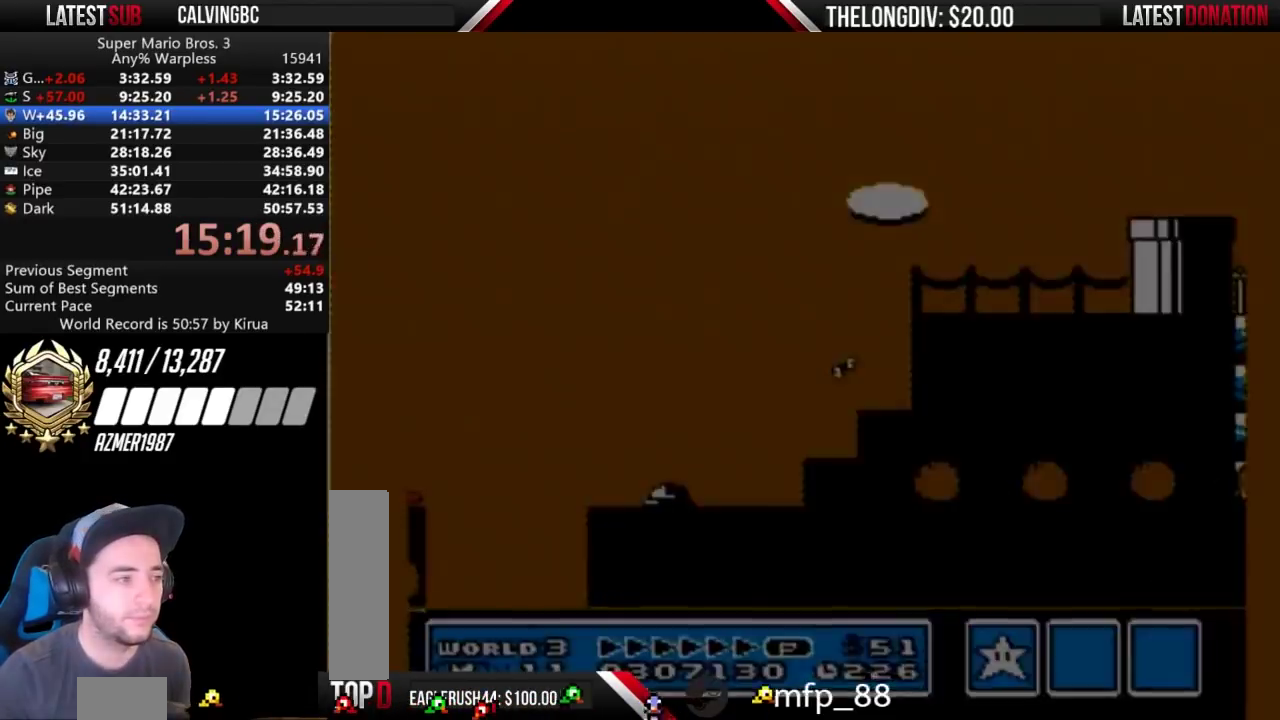
{"buttons": [], "events": [[33, "DPAD_LEFT", "down"], [33, "DPAD_RIGHT", "down"], [33, "DPAD_UP", "down"], [100, "DPAD_RIGHT", "up"], [133, "DPAD_UP", "up"], [300, "DPAD_LEFT", "up"], [300, "DPAD_RIGHT", "down"], [400, "DPAD_RIGHT", "up"]]}
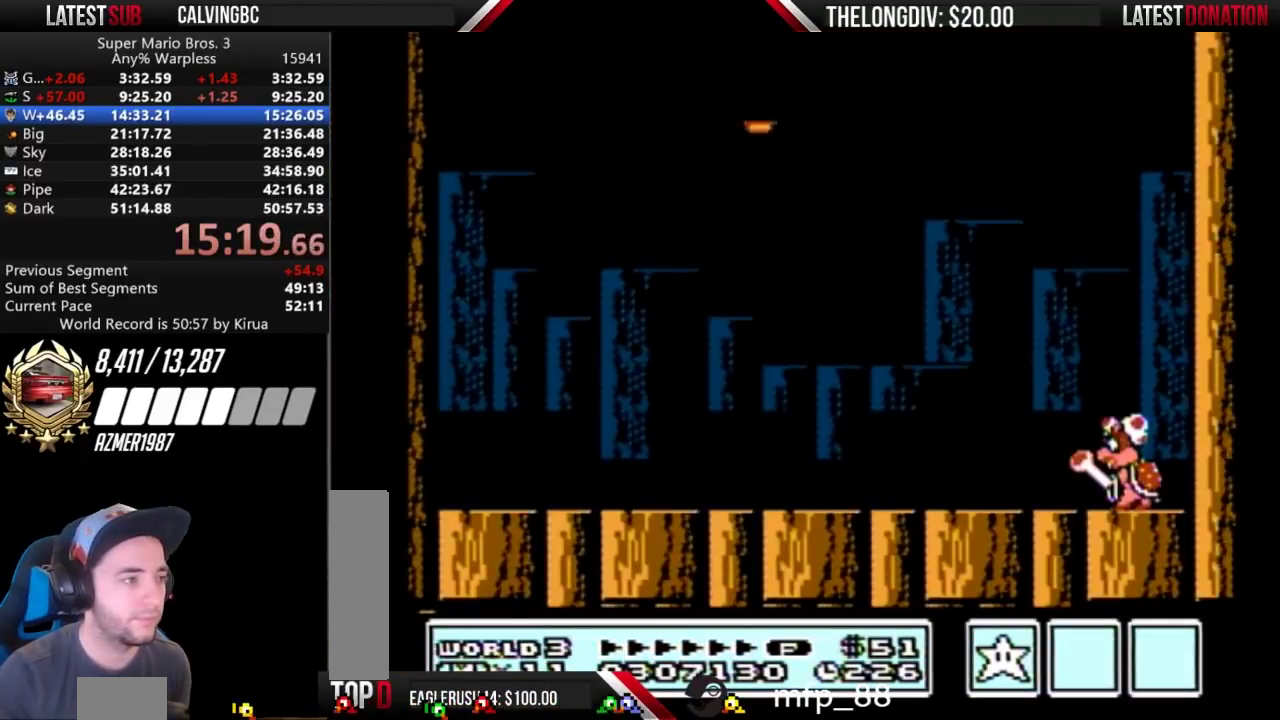
{"buttons": [], "events": []}
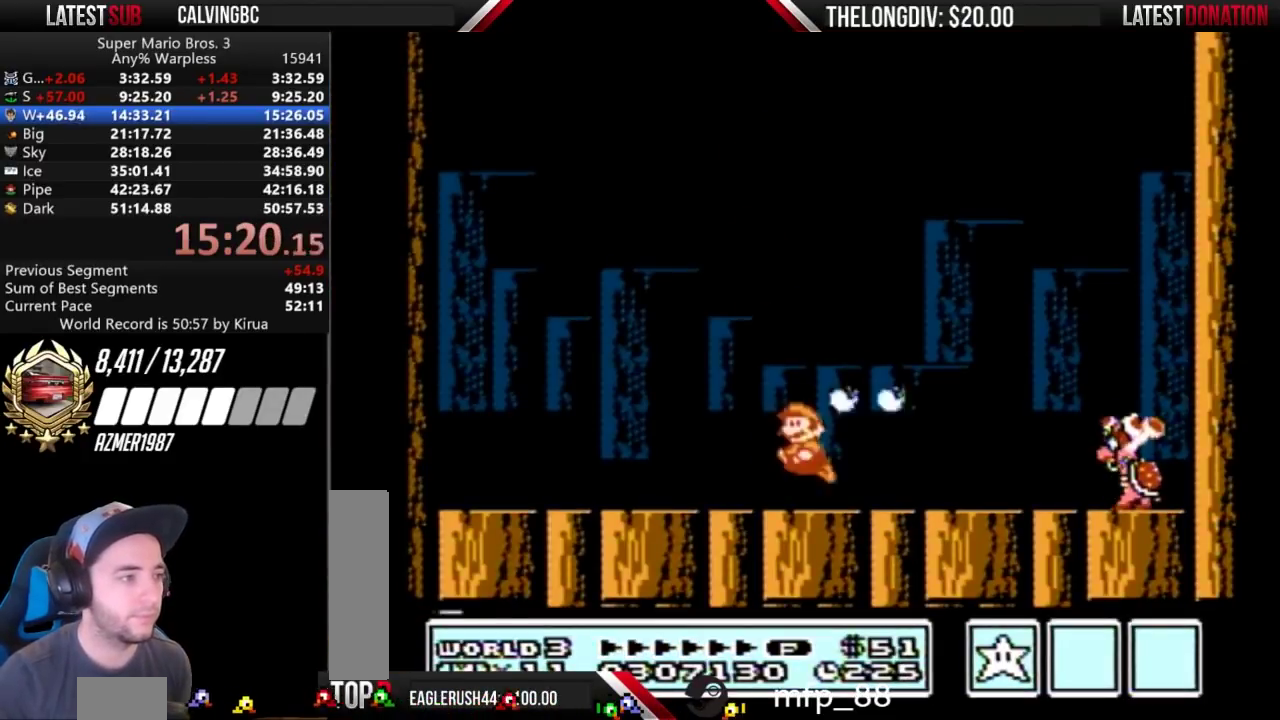
{"buttons": [], "events": []}
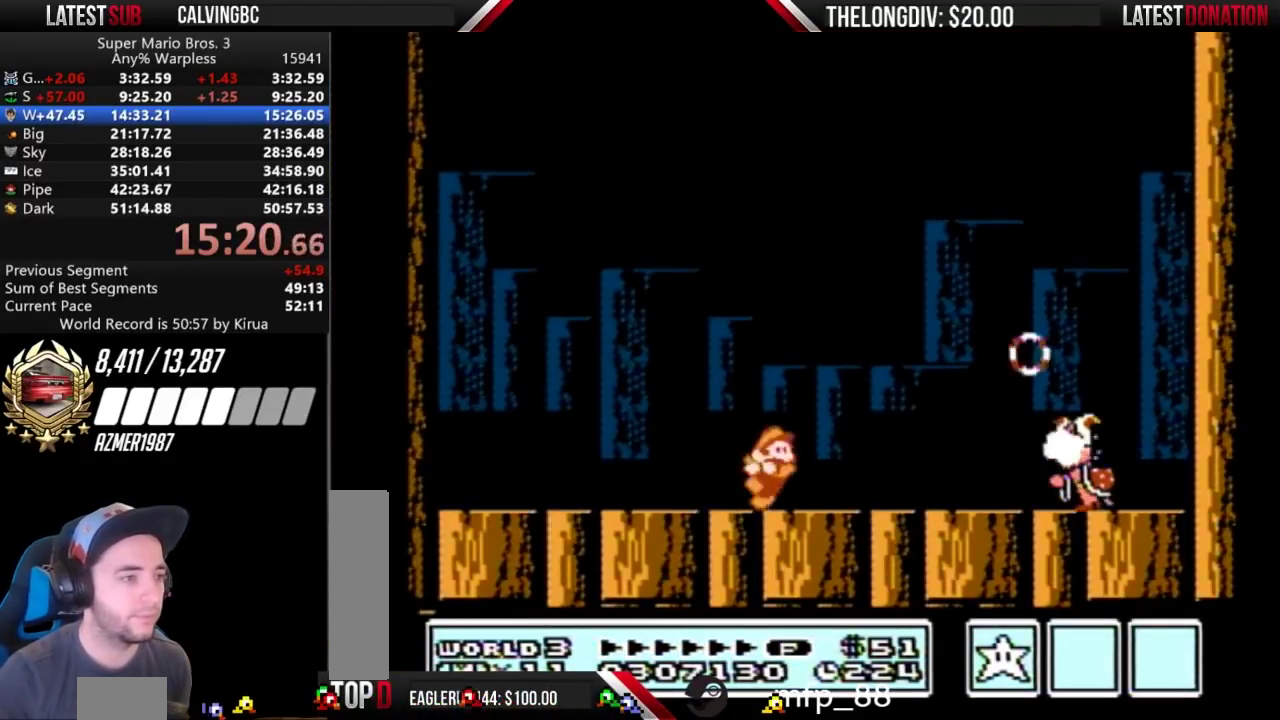
{"buttons": [], "events": [[67, "DPAD_RIGHT", "down"], [133, "DPAD_RIGHT", "up"]]}
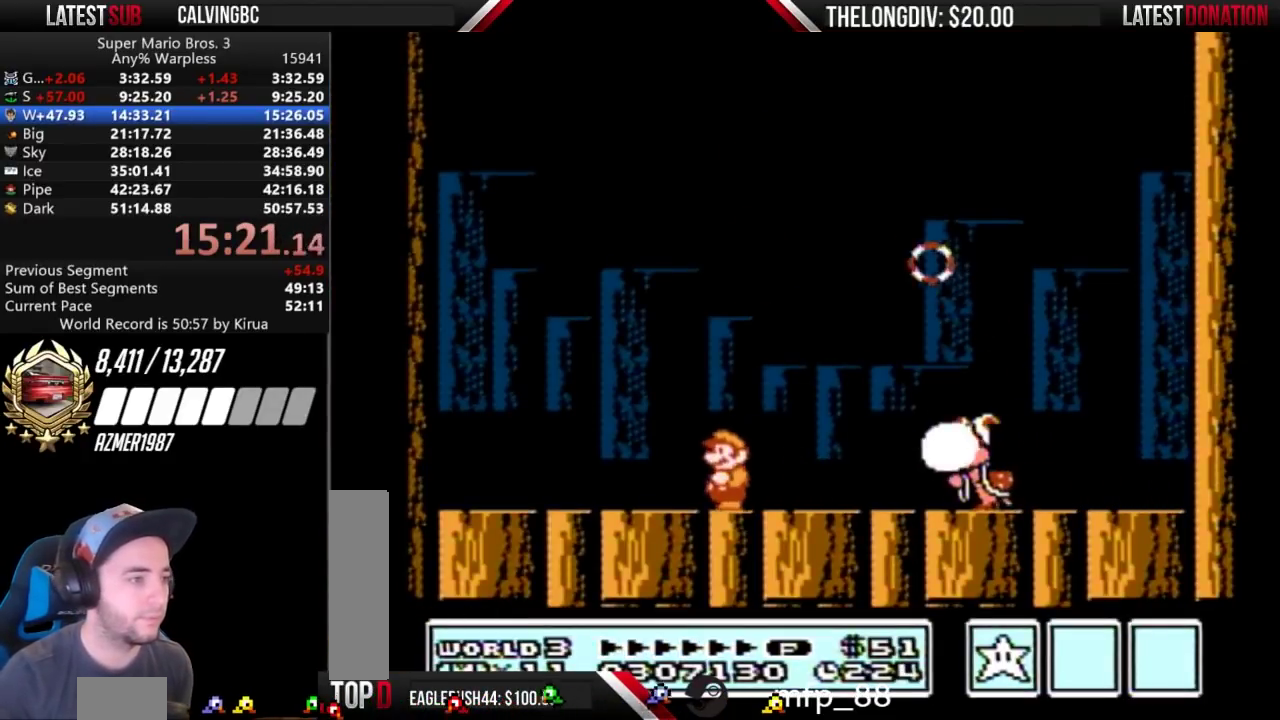
{"buttons": [], "events": []}
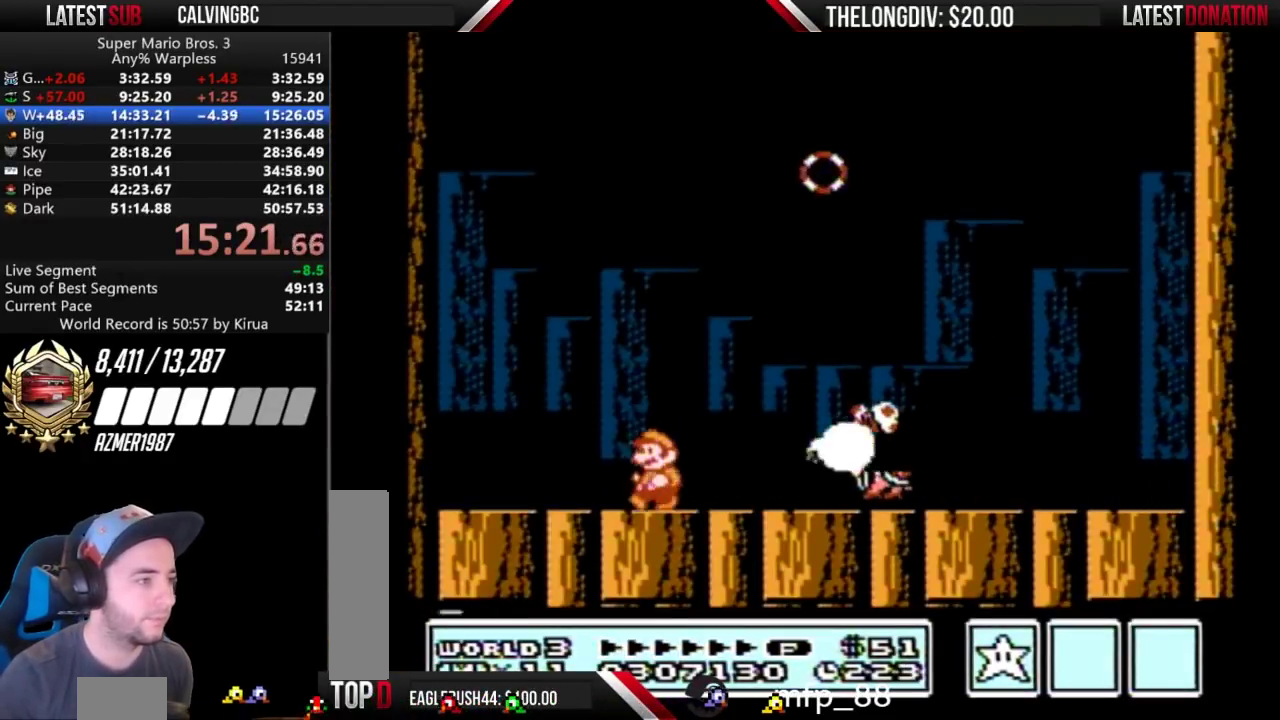
{"buttons": [], "events": []}
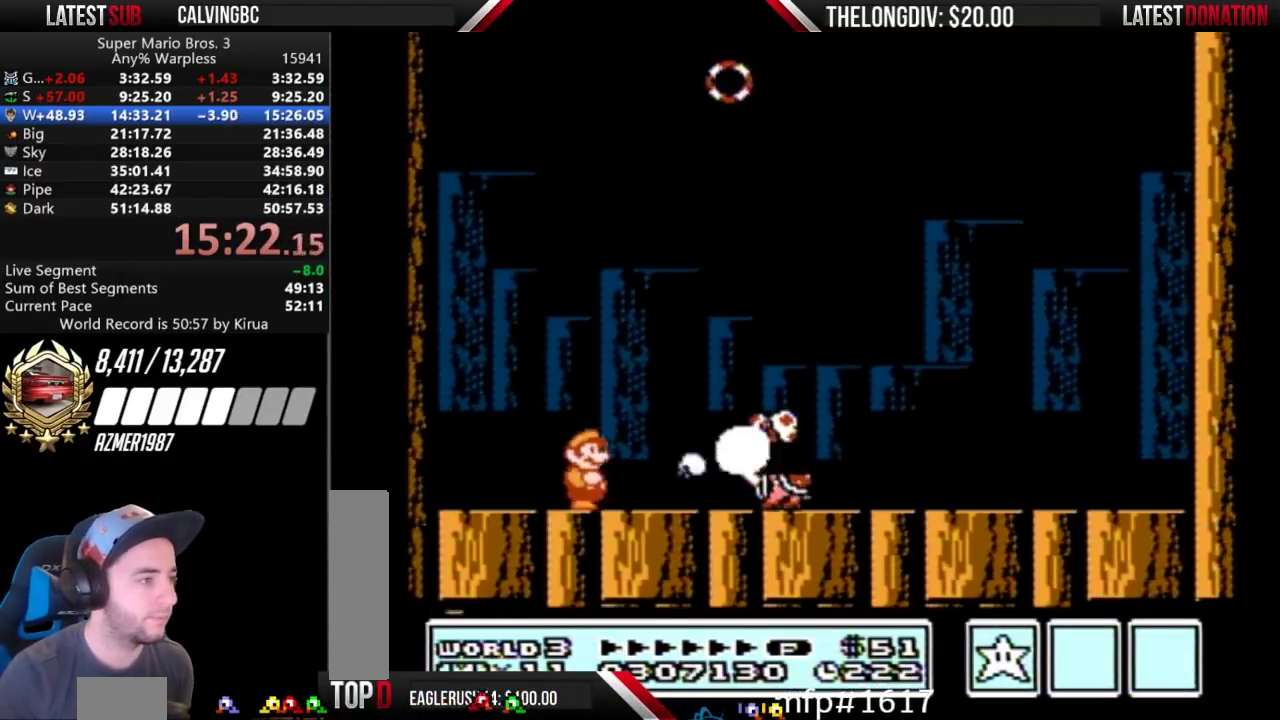
{"buttons": [], "events": []}